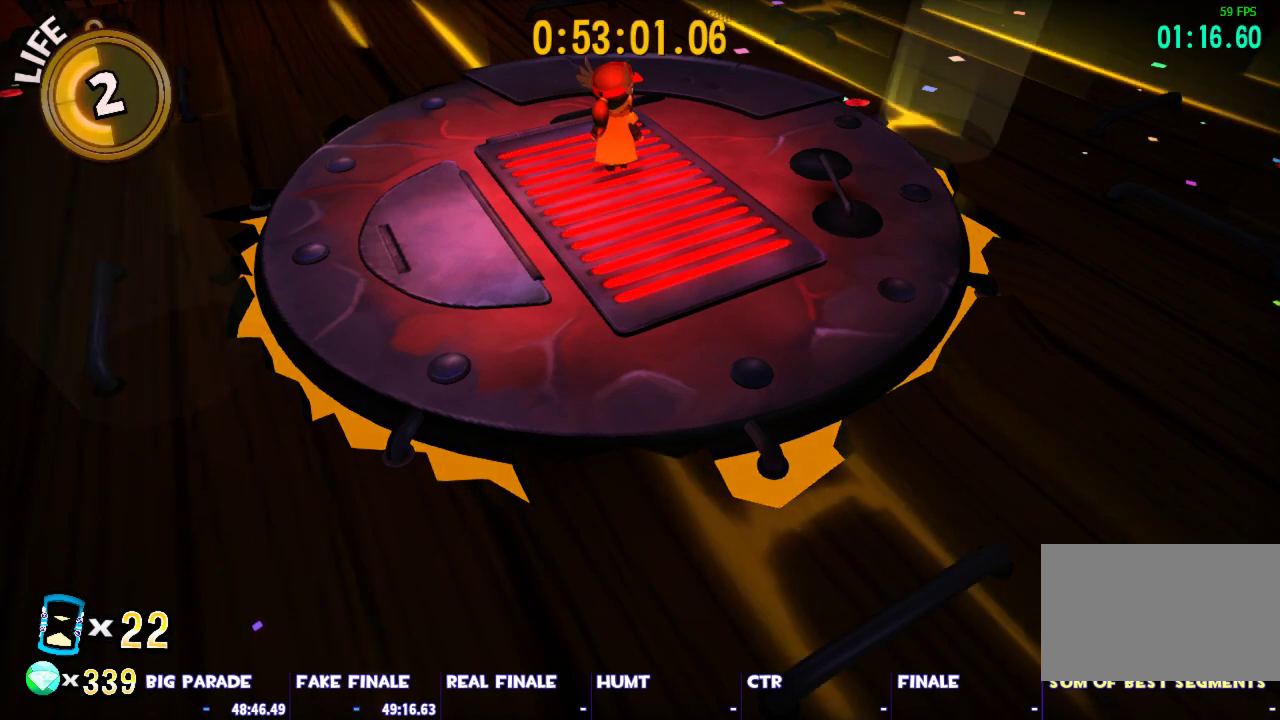
Gameplay with keyboard and mouse; each line is a JSON object with the keys and mouse buttons held at the frame after it. "events" lists presses ("down") and releases ("up") of "1", "2", "3", "4", "5", "a", "alt", "c", "caps_lock", "ctrl", "d", "e", "escape", "f", "g", "q", "r", "s", "shift", "space", "t", "tab", "v", "w", "x", "z", "mouse_left", "mouse_wheel" and "mouse_right" between this image and that frame as [ms after this image, input, new state], when the widget could be followed in between. "mouse_left", "mouse_wheel", "mouse_right" = the "left", "wheel", "right" buttons of the "mouse" list. No other keys are recorded. "wheel" means that the mouse wheel is clicked or scrolled. Not read: mouse_move.
{"keys": [], "mouse": [], "events": [[450, "space", "down"], [500, "space", "up"]]}
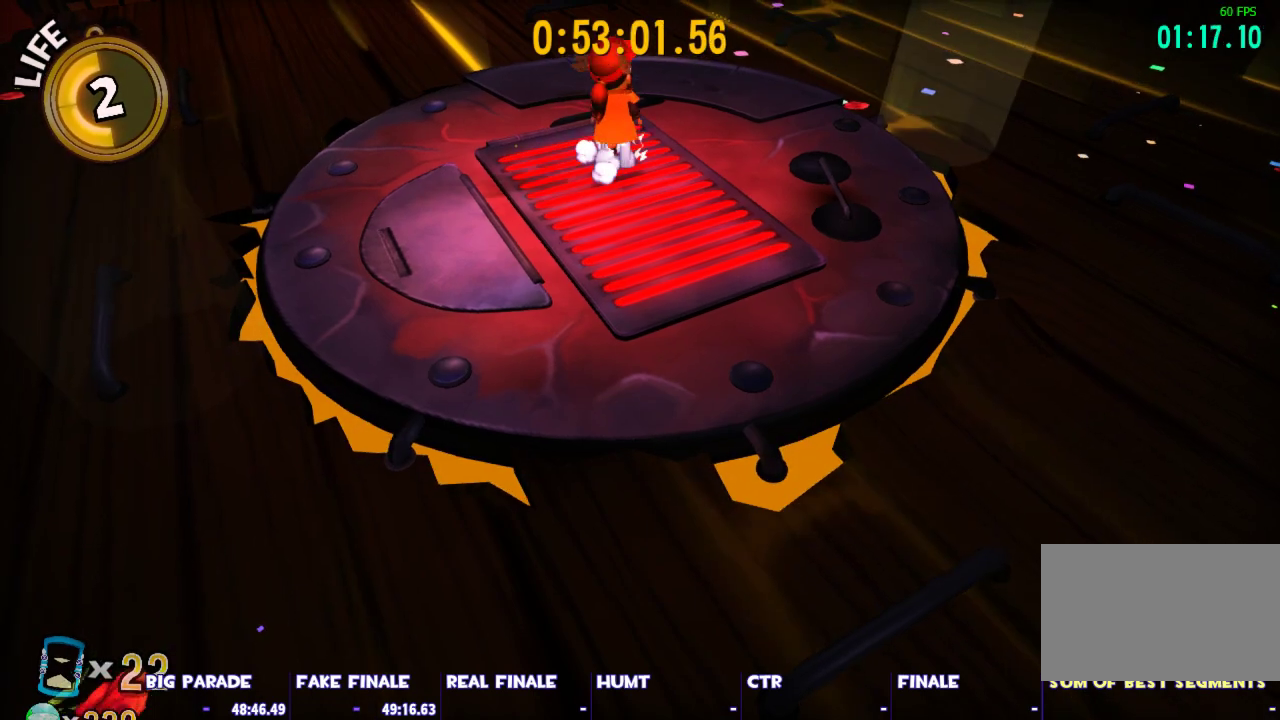
{"keys": [], "mouse": [], "events": [[283, "space", "down"], [333, "space", "up"]]}
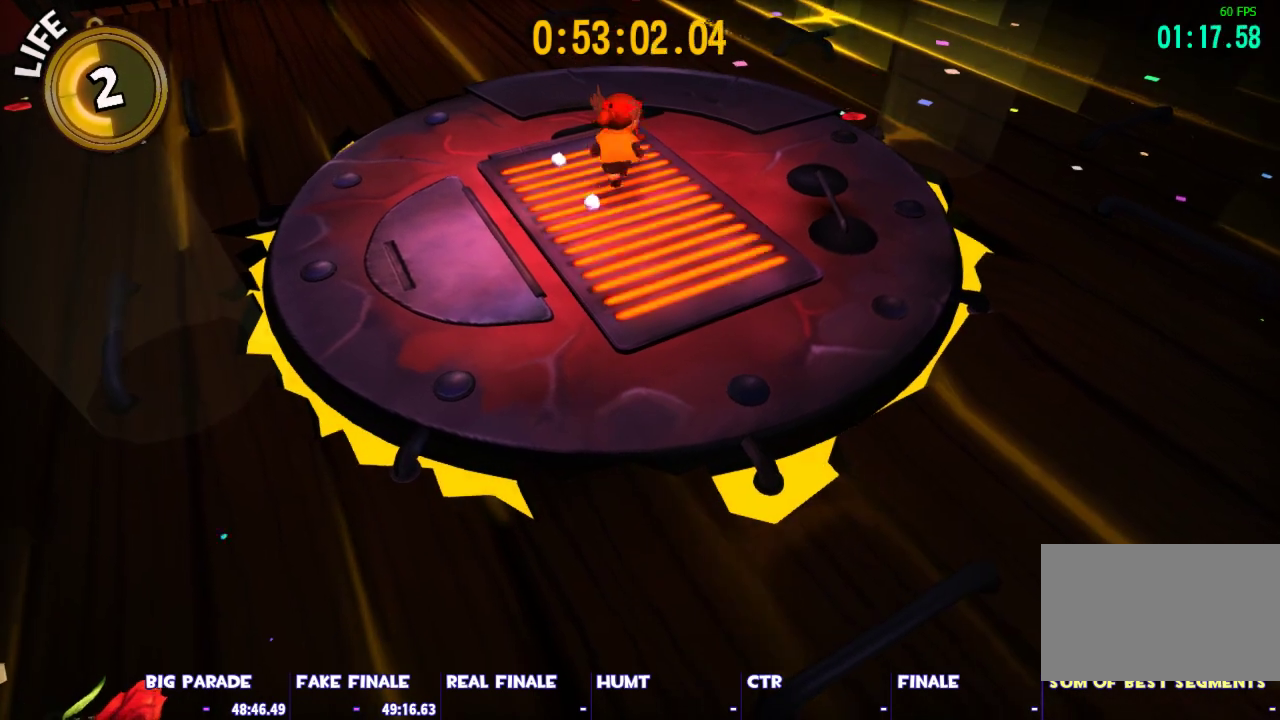
{"keys": [], "mouse": [], "events": [[200, "space", "down"], [250, "space", "up"]]}
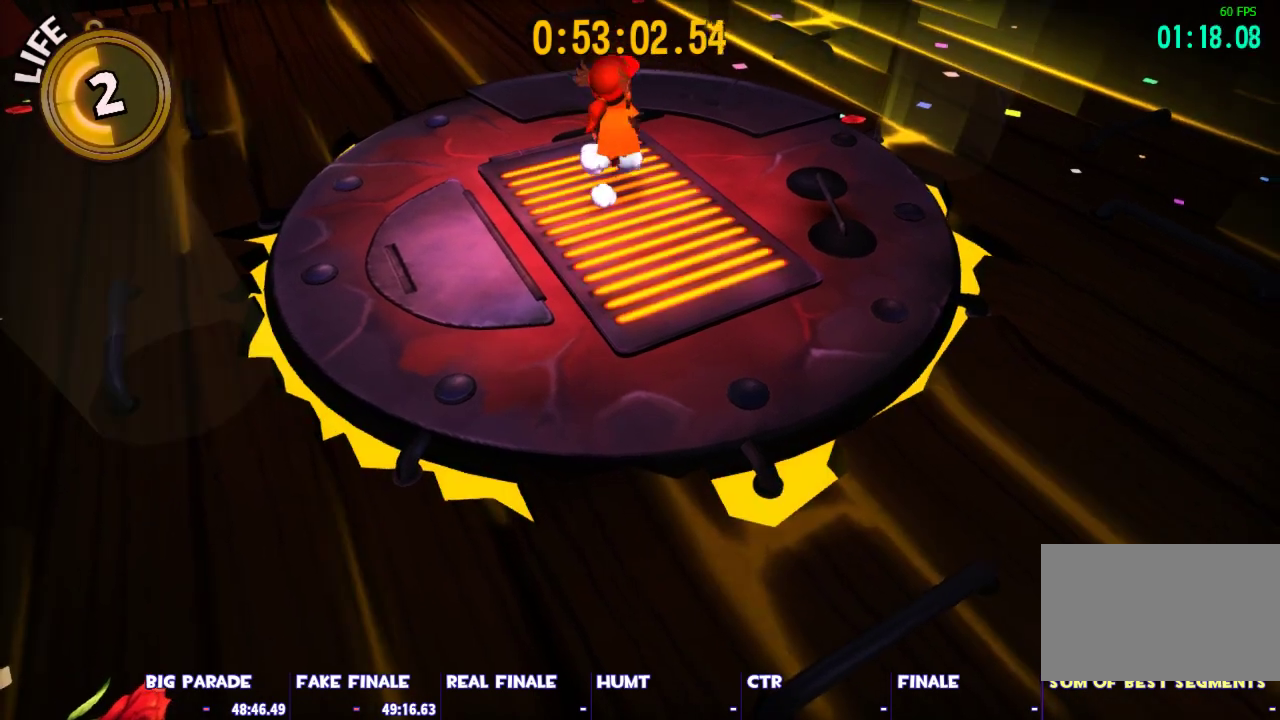
{"keys": [], "mouse": [], "events": []}
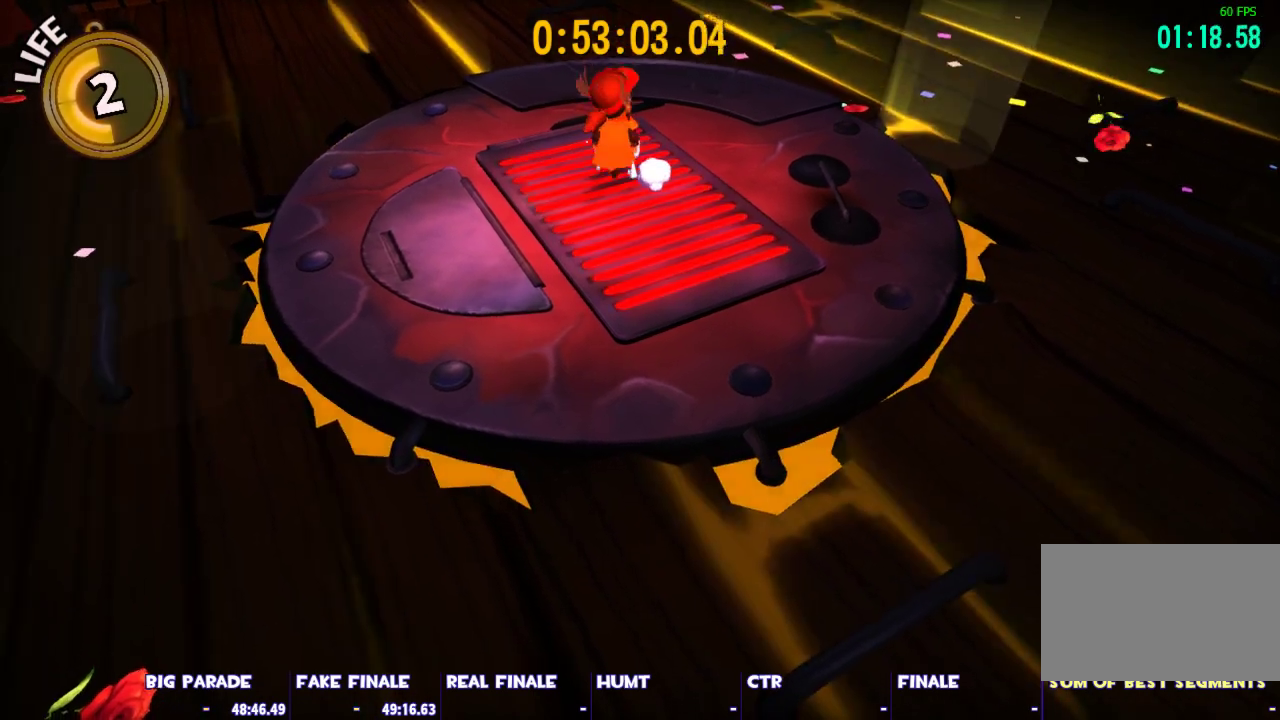
{"keys": [], "mouse": [], "events": [[133, "space", "down"], [183, "space", "up"]]}
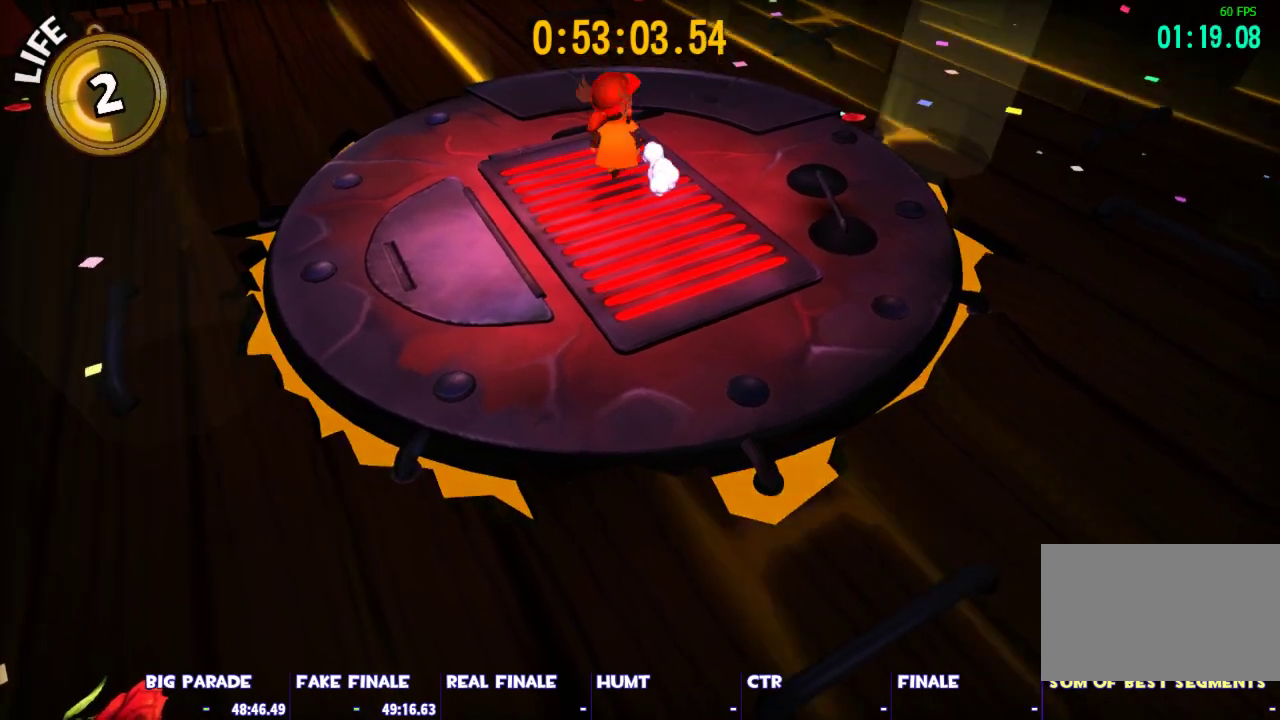
{"keys": [], "mouse": [], "events": [[383, "space", "down"], [433, "space", "up"]]}
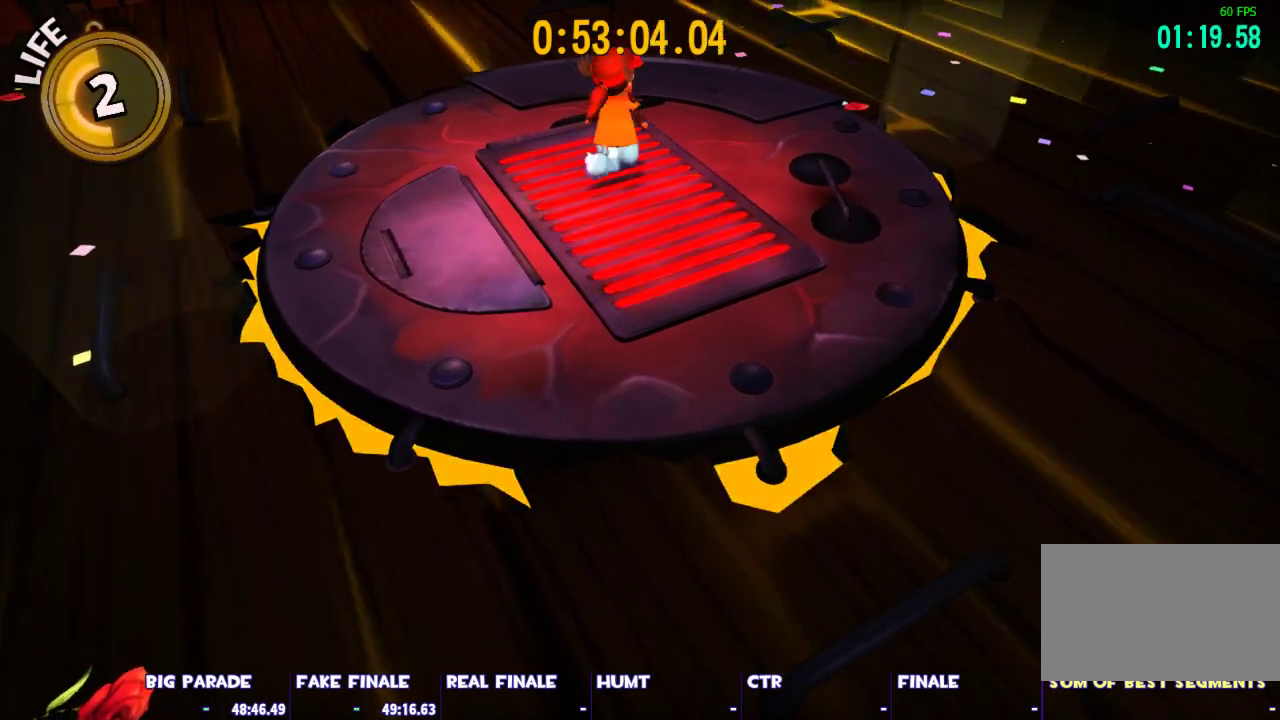
{"keys": [], "mouse": [], "events": [[400, "space", "down"], [450, "space", "up"]]}
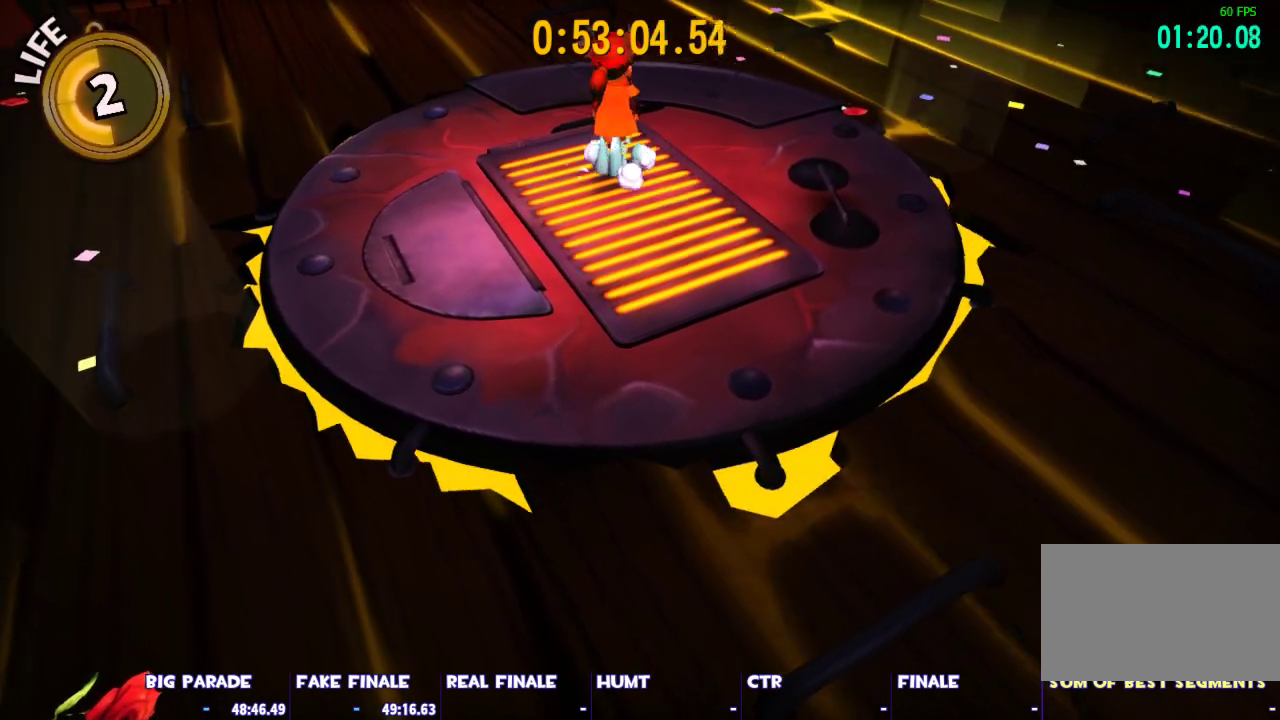
{"keys": ["space"], "mouse": [], "events": [[467, "space", "down"]]}
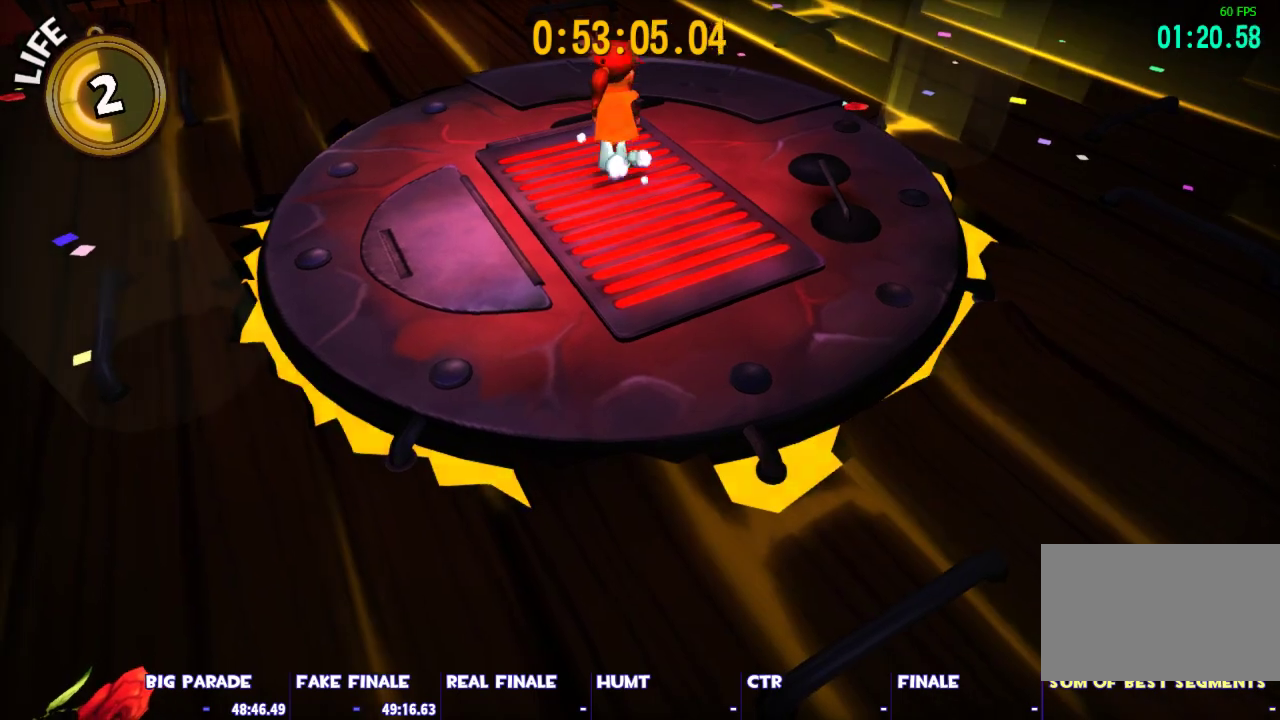
{"keys": ["space"], "mouse": [], "events": [[17, "space", "up"], [483, "space", "down"]]}
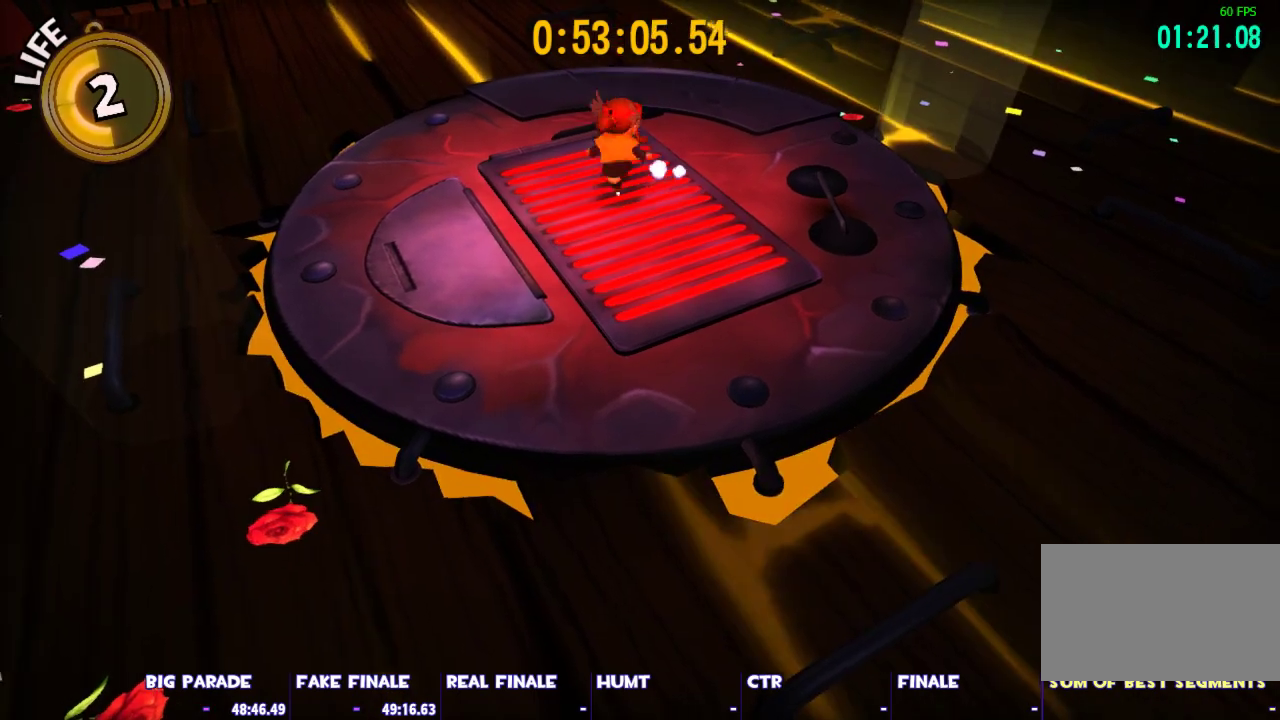
{"keys": [], "mouse": [], "events": [[33, "space", "up"]]}
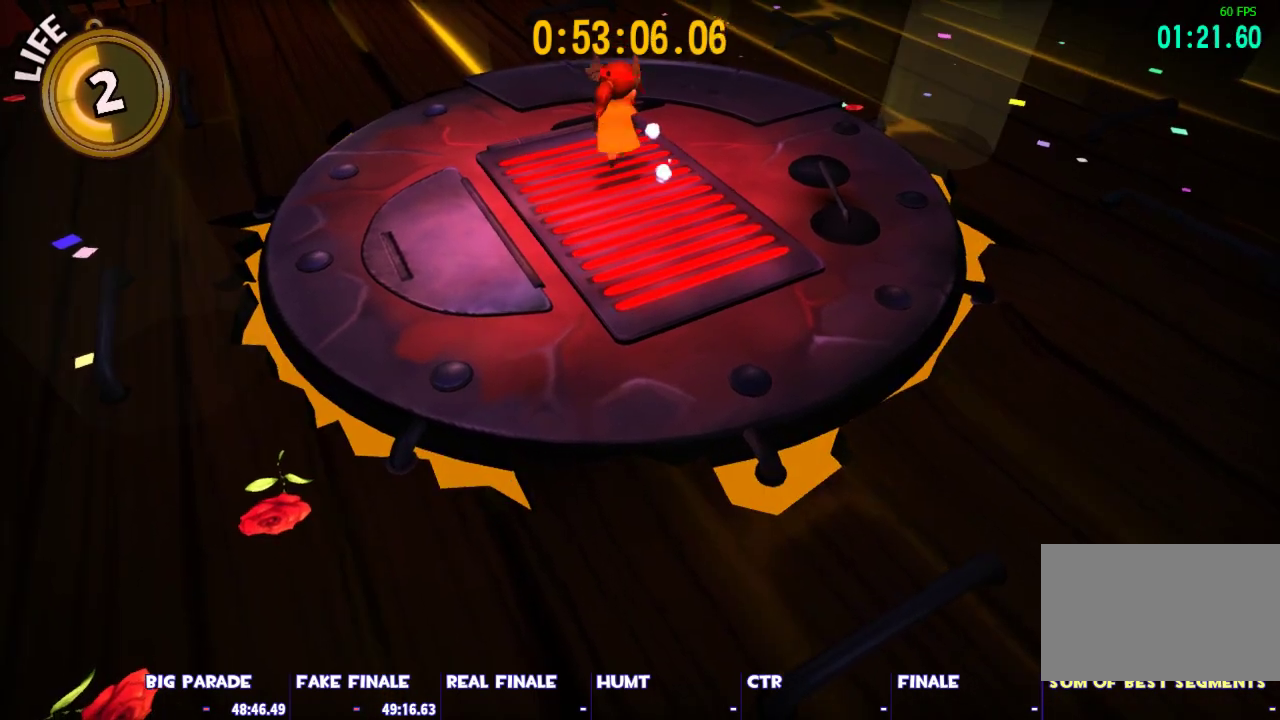
{"keys": [], "mouse": [], "events": [[233, "space", "down"], [283, "space", "up"]]}
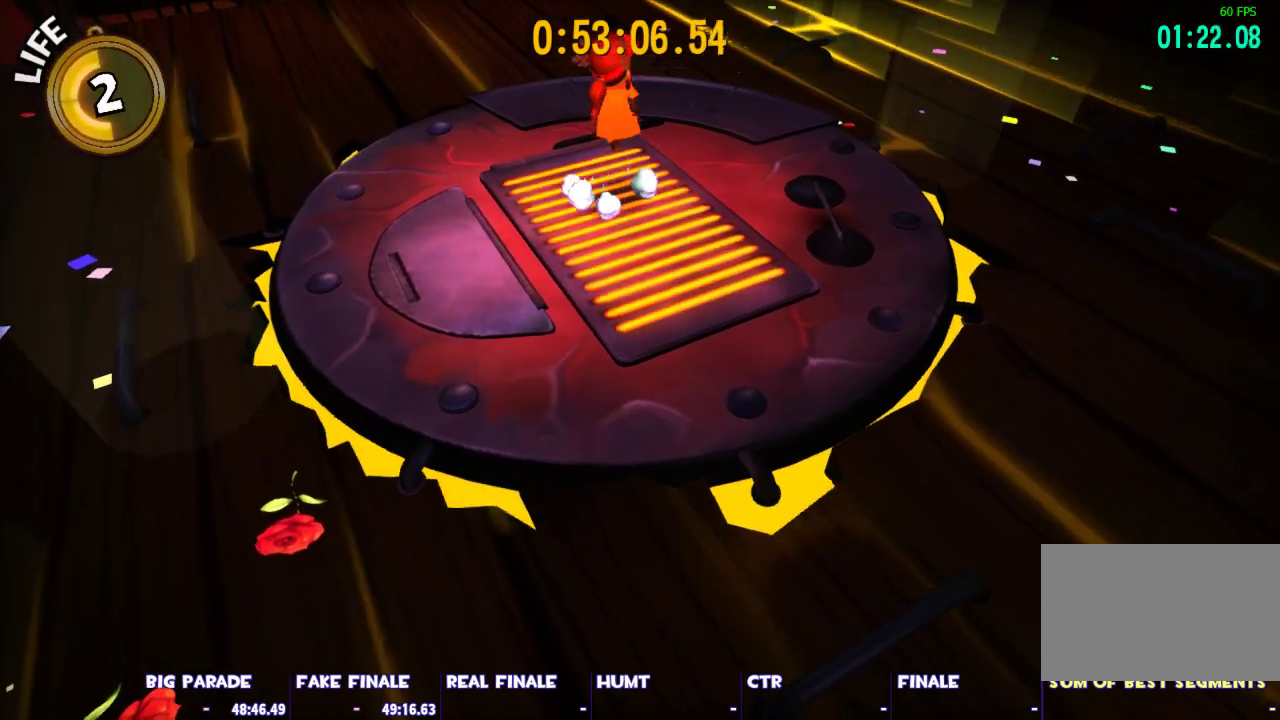
{"keys": [], "mouse": [], "events": [[350, "space", "down"], [383, "space", "up"]]}
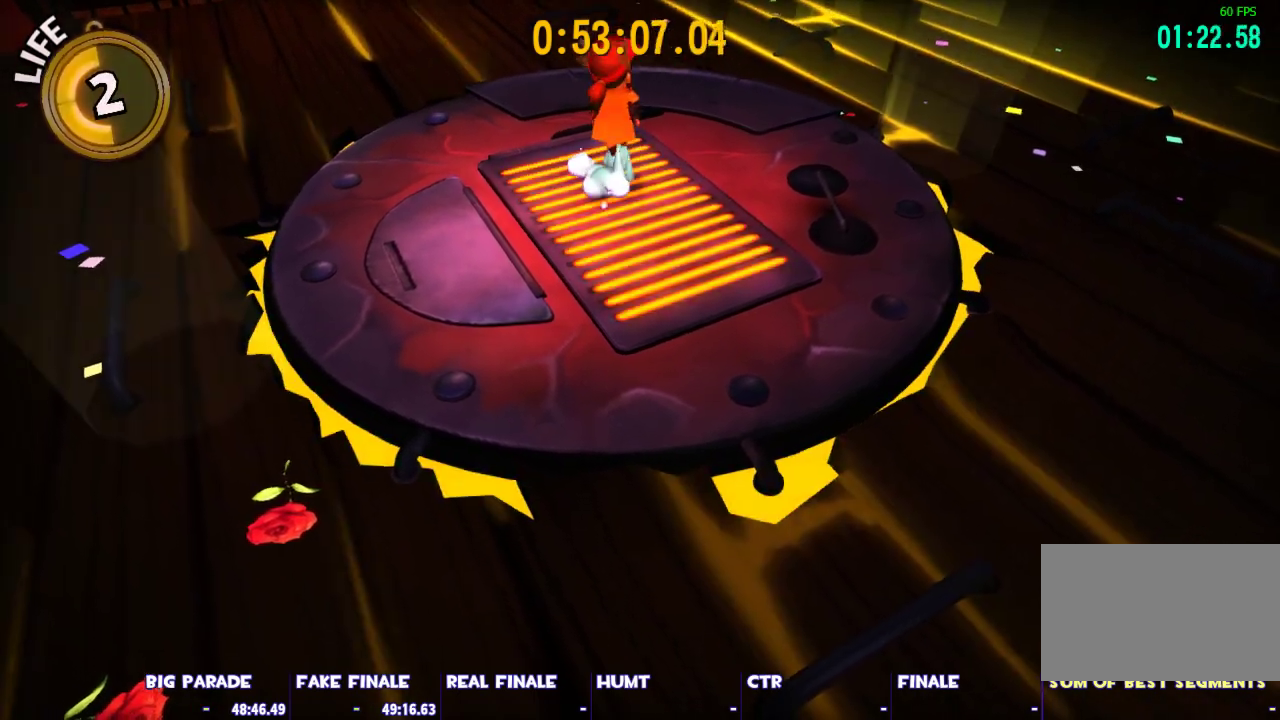
{"keys": [], "mouse": [], "events": []}
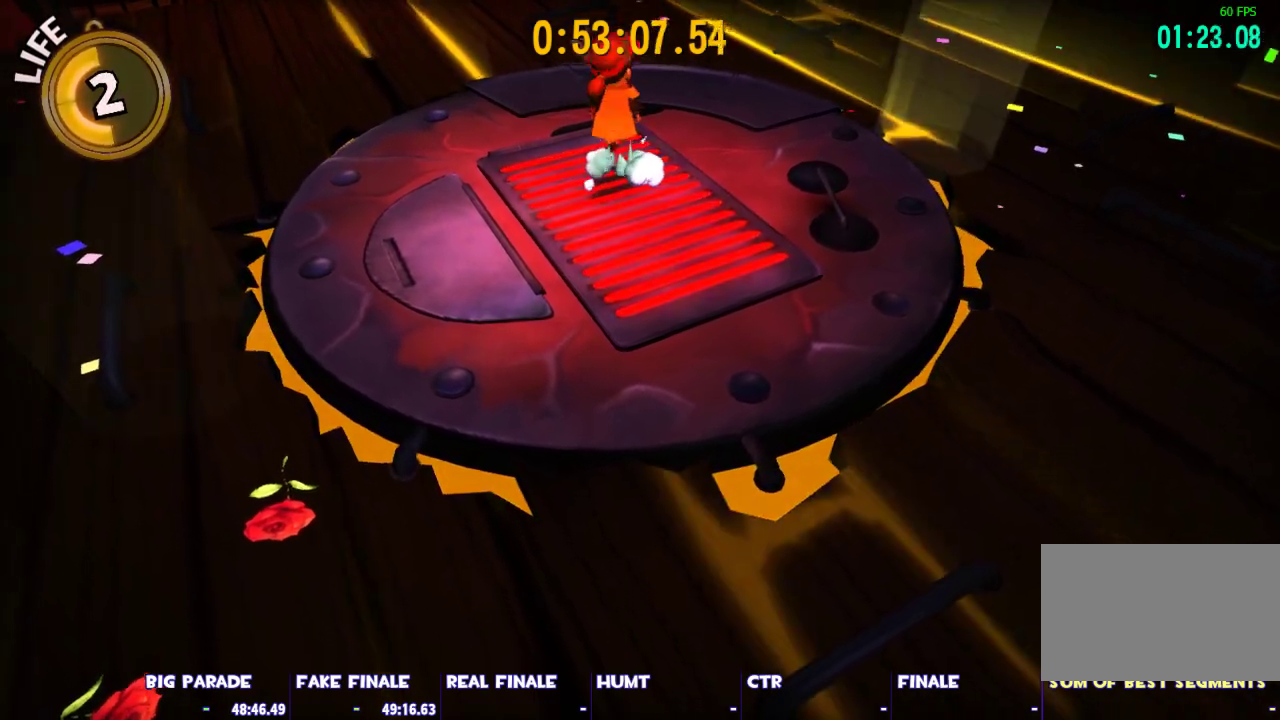
{"keys": [], "mouse": [], "events": [[333, "space", "down"], [383, "space", "up"]]}
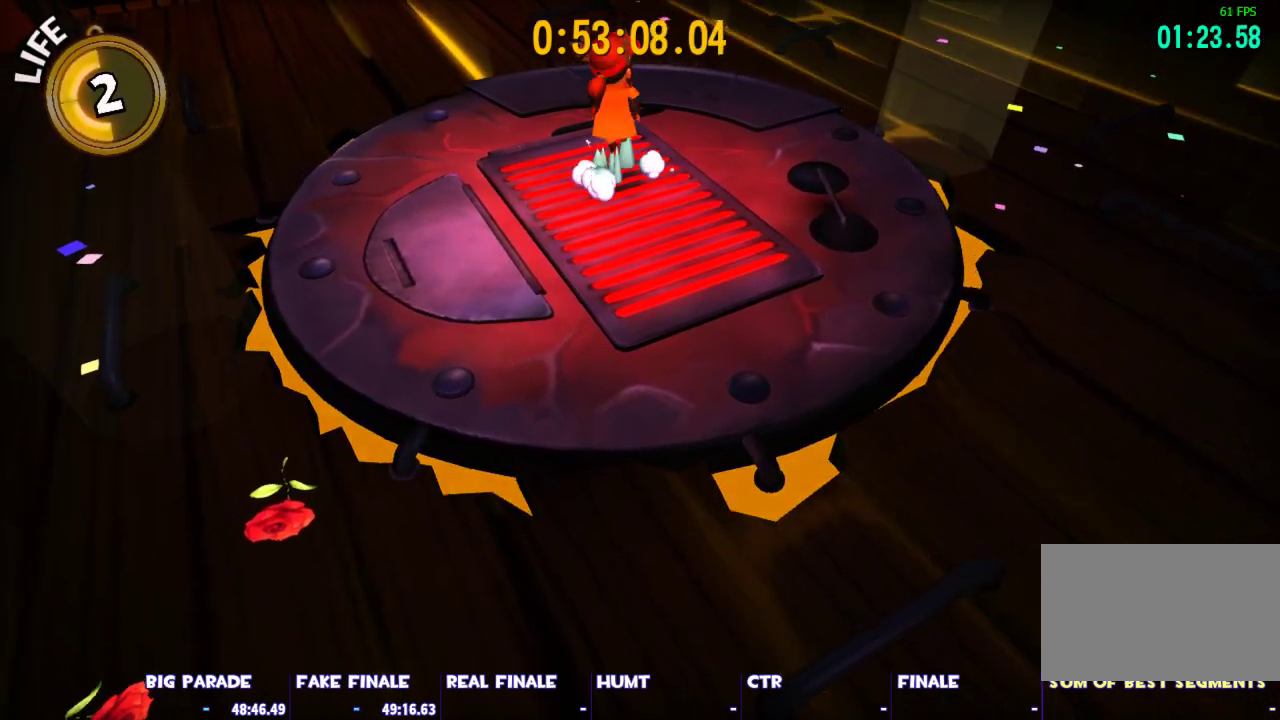
{"keys": [], "mouse": [], "events": []}
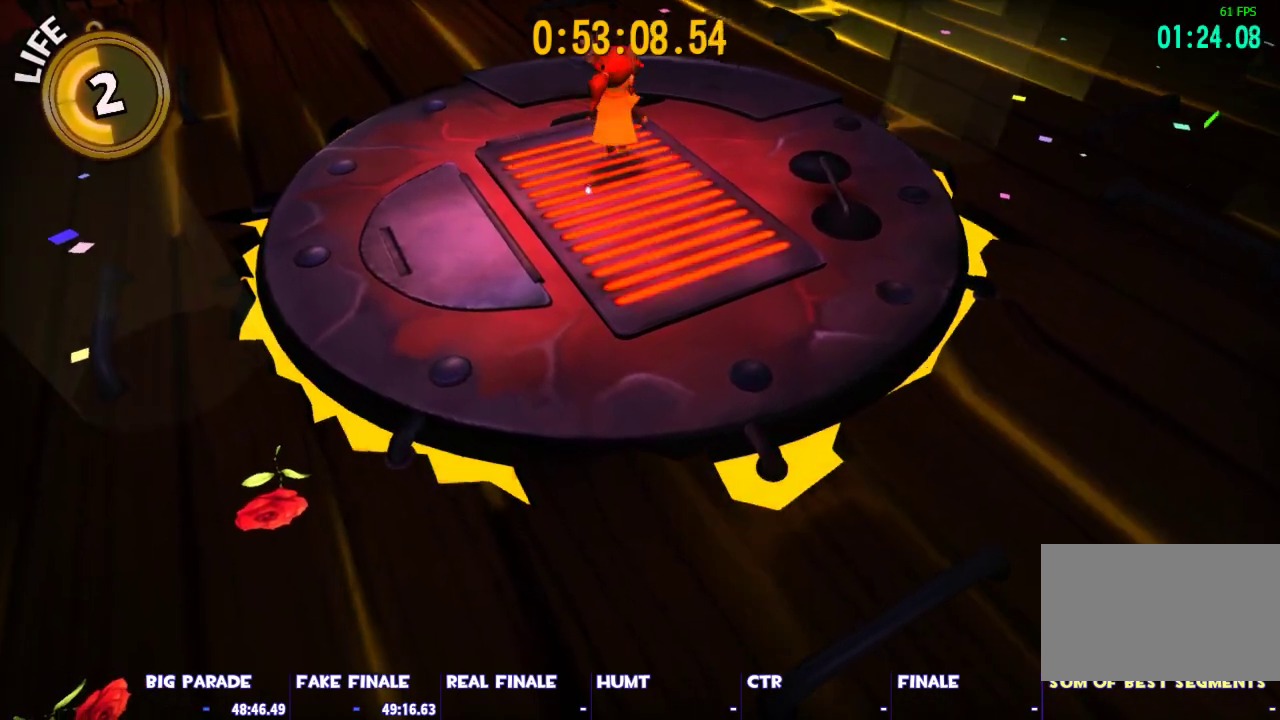
{"keys": [], "mouse": [], "events": [[83, "space", "down"], [133, "space", "up"]]}
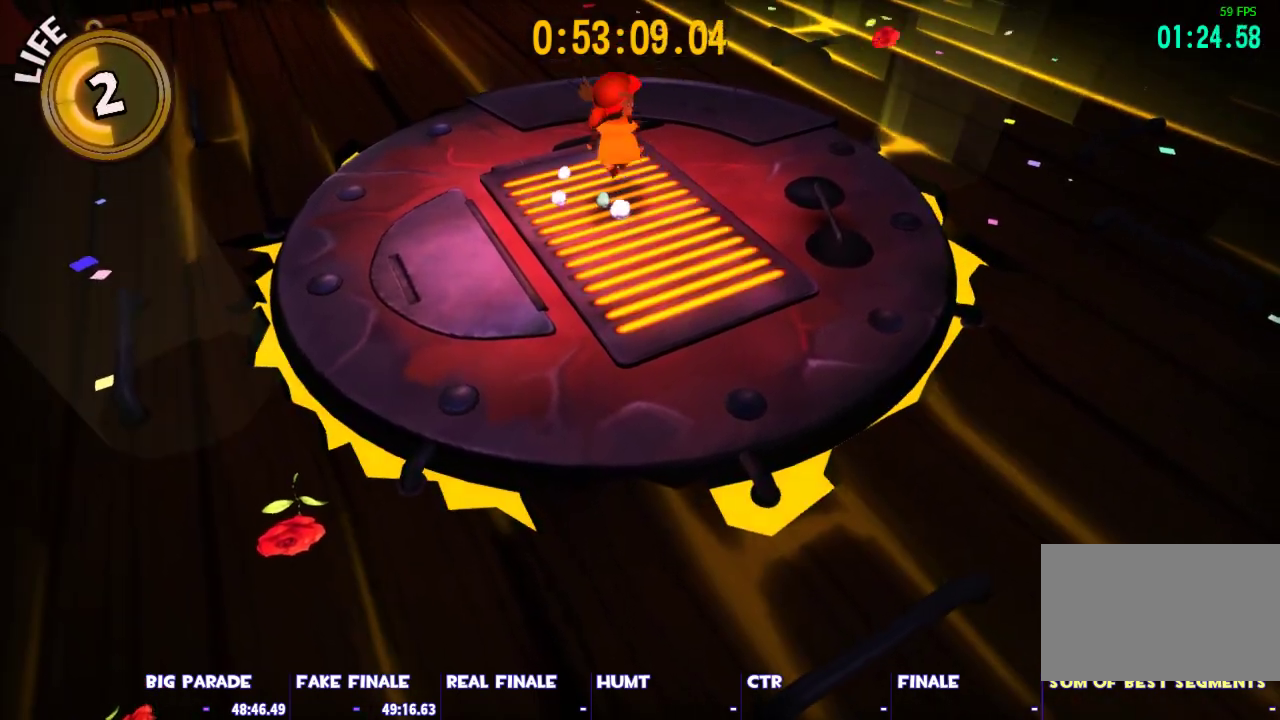
{"keys": [], "mouse": [], "events": []}
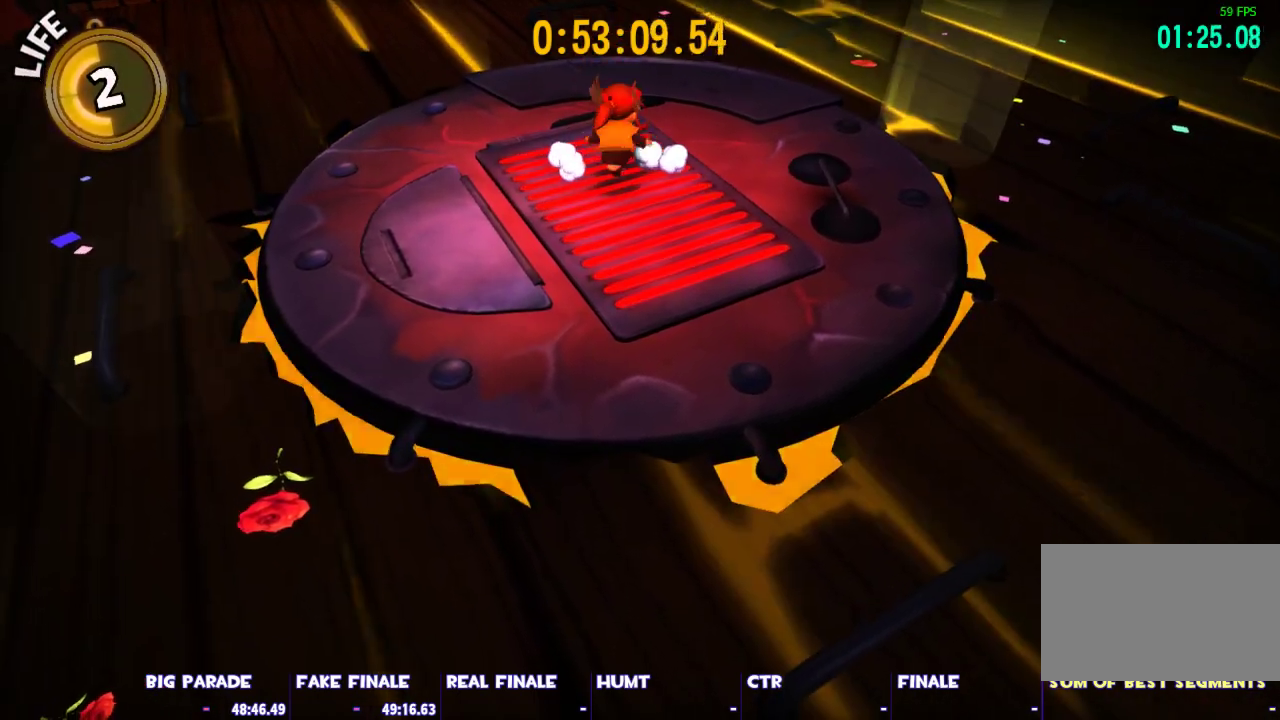
{"keys": [], "mouse": [], "events": []}
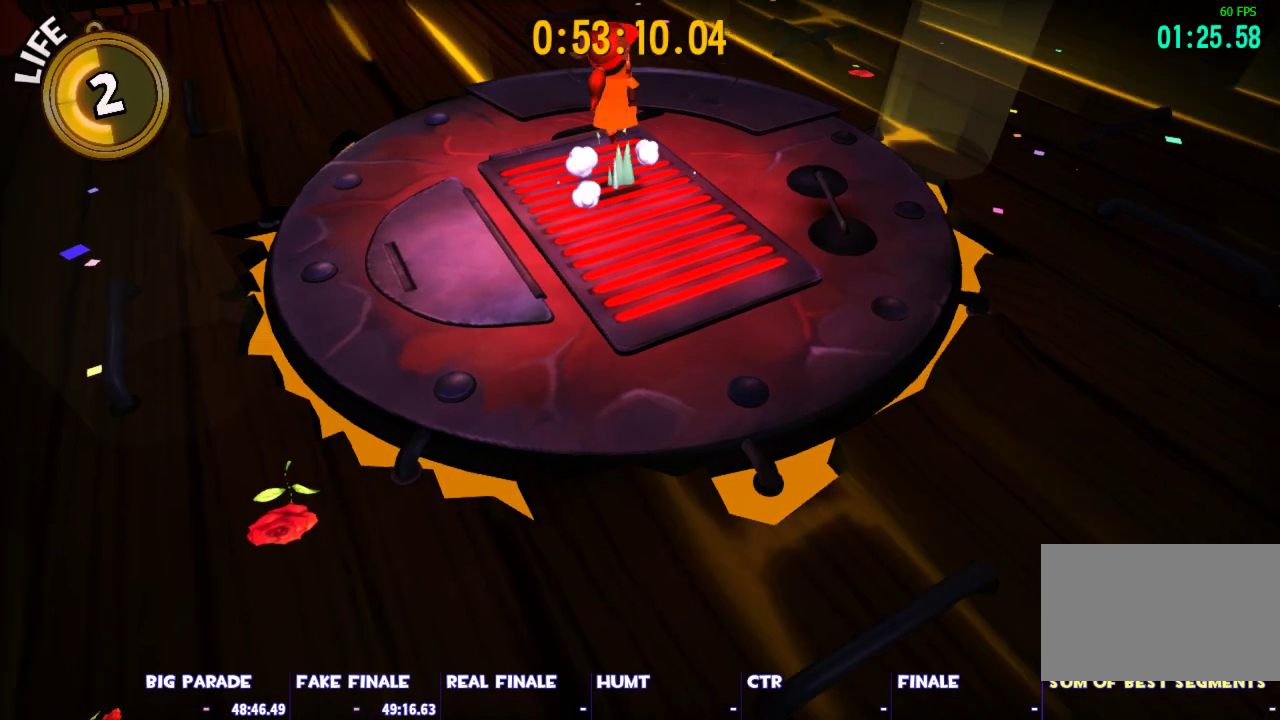
{"keys": [], "mouse": [], "events": []}
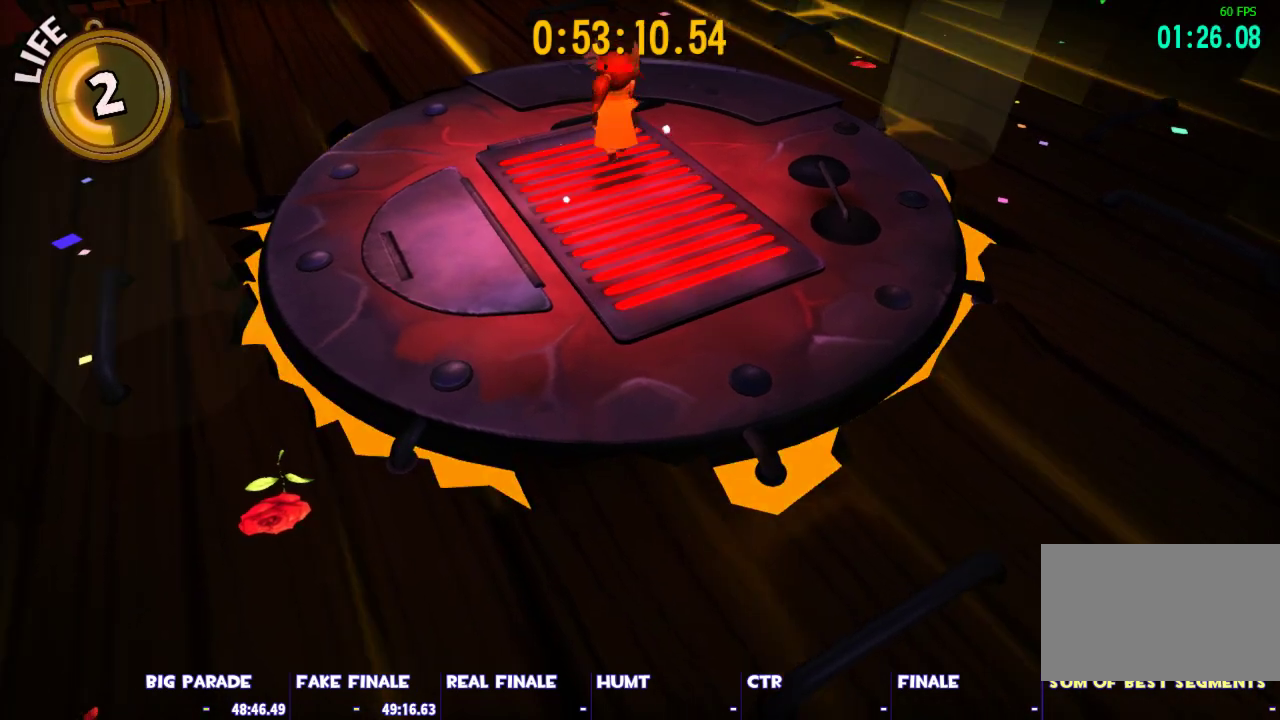
{"keys": [], "mouse": [], "events": [[333, "space", "down"], [383, "space", "up"]]}
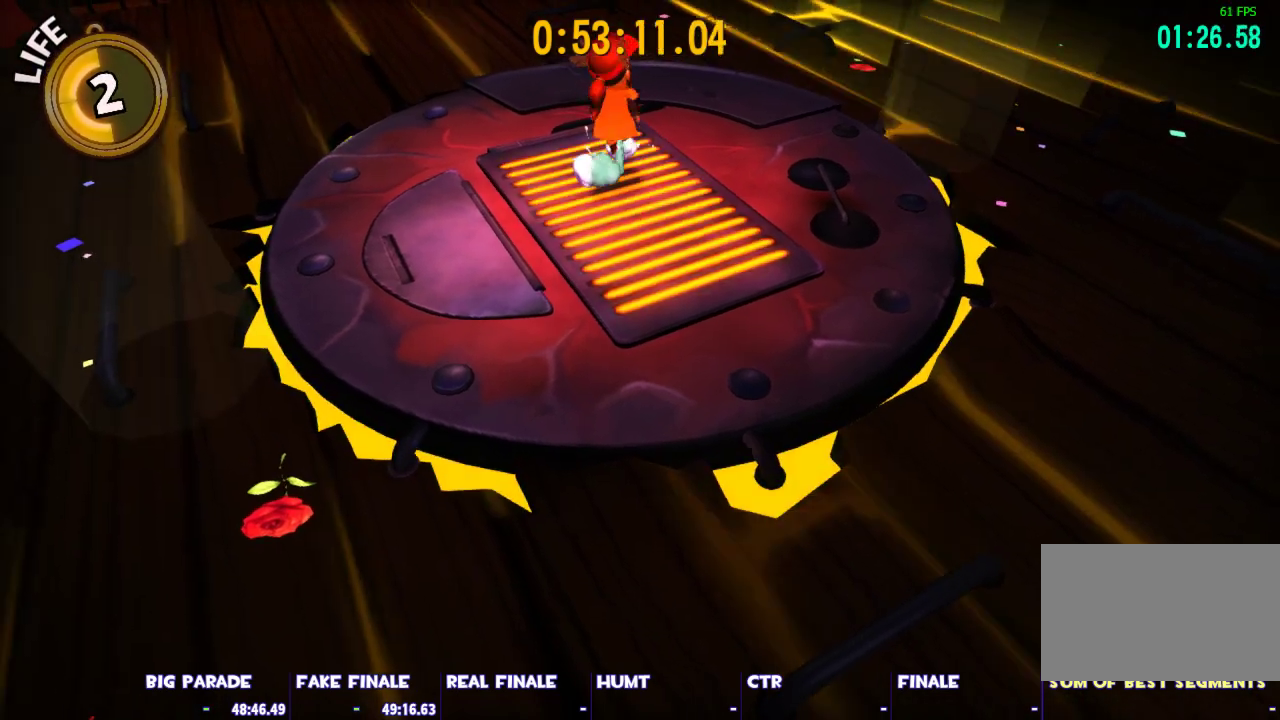
{"keys": [], "mouse": [], "events": [[433, "space", "down"], [483, "space", "up"]]}
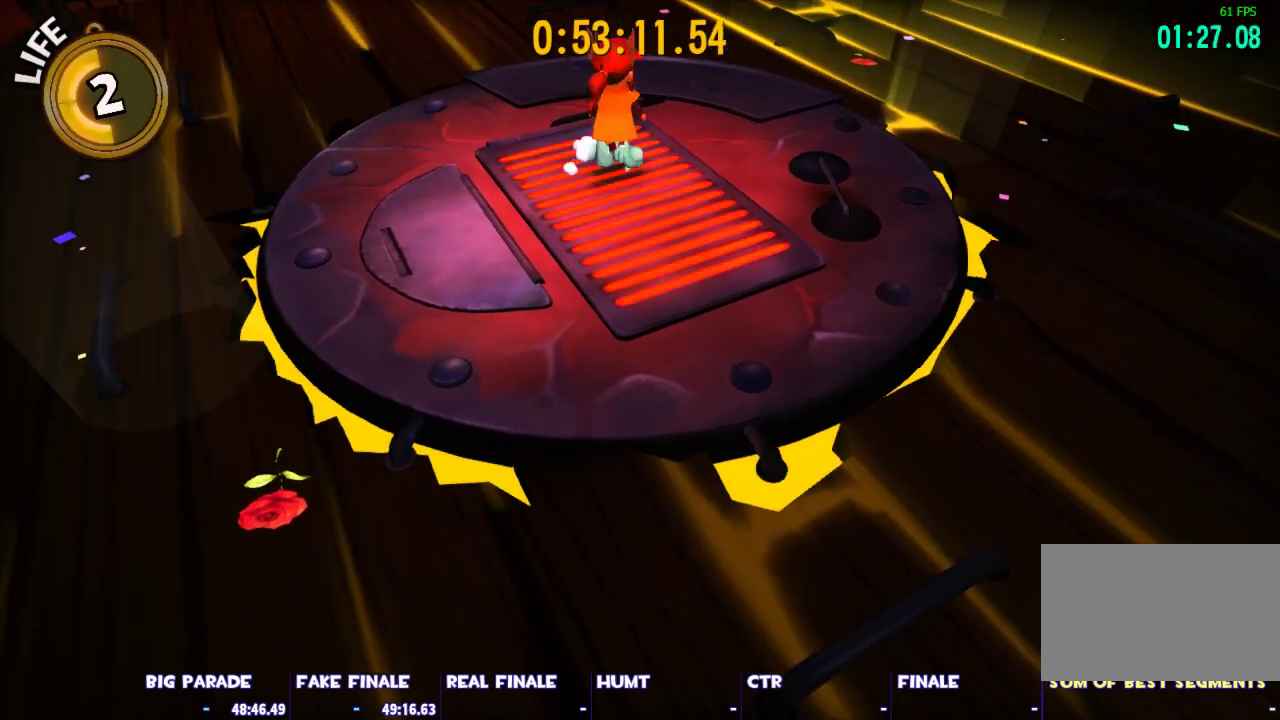
{"keys": [], "mouse": [], "events": []}